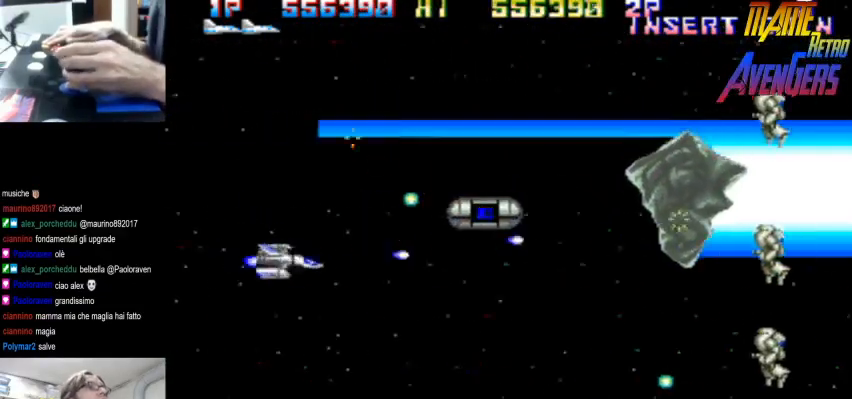
Gameplay with a controller (arcade stick); each line is a JSON object with the inputs held at the frame after it (dt_ms = milliseconds from this image to that frame). "button_events" lists button changes between this image and that frame as [ms after this image, input, new state], when the widget could be followed in between (sticks are given only as held states). Not read: DPAD_RIGHT L3 R3.
{"dt_ms": 500, "buttons": ["TRIANGLE"], "left_stick": "down-right", "button_events": [[167, "TRIANGLE", "up"], [433, "TRIANGLE", "down"]]}
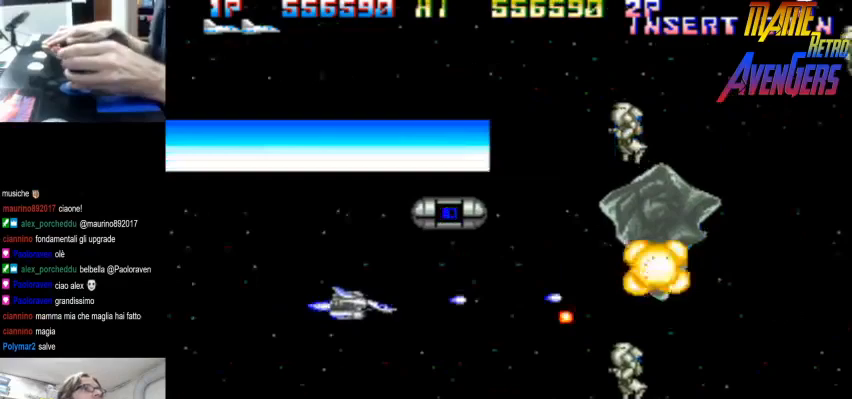
{"dt_ms": 500, "buttons": ["TRIANGLE"], "left_stick": "up-left"}
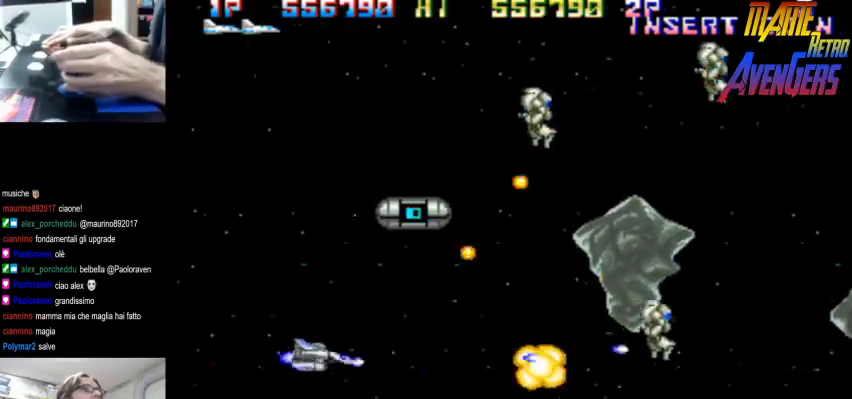
{"dt_ms": 500, "buttons": [], "left_stick": "up", "button_events": [[300, "TRIANGLE", "up"]]}
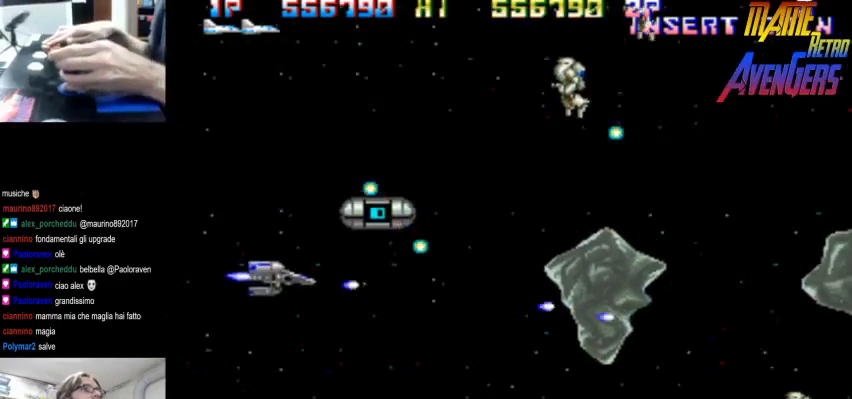
{"dt_ms": 500, "buttons": [], "left_stick": "up-left"}
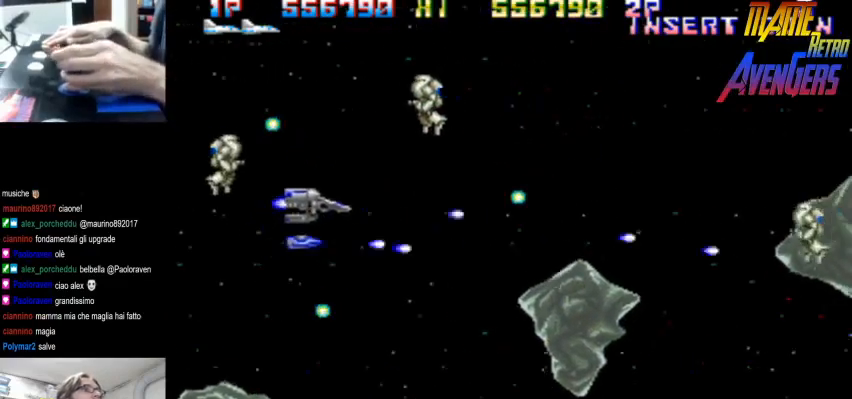
{"dt_ms": 500, "buttons": [], "left_stick": "up-right", "button_events": [[100, "TRIANGLE", "down"], [467, "TRIANGLE", "up"]]}
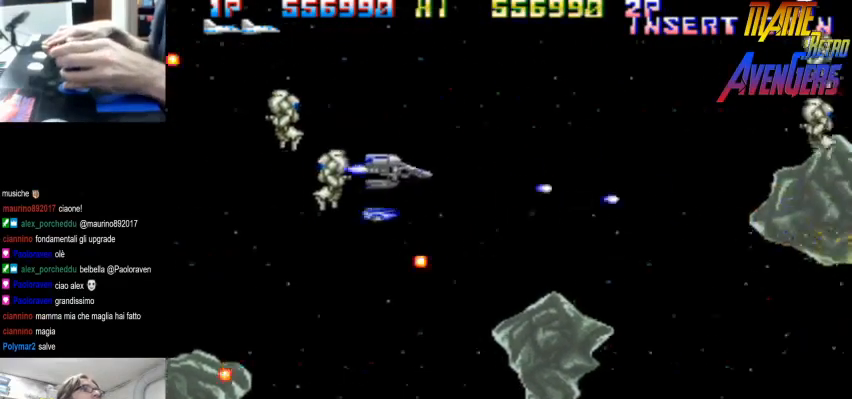
{"dt_ms": 1000, "buttons": ["TRIANGLE"], "left_stick": "left"}
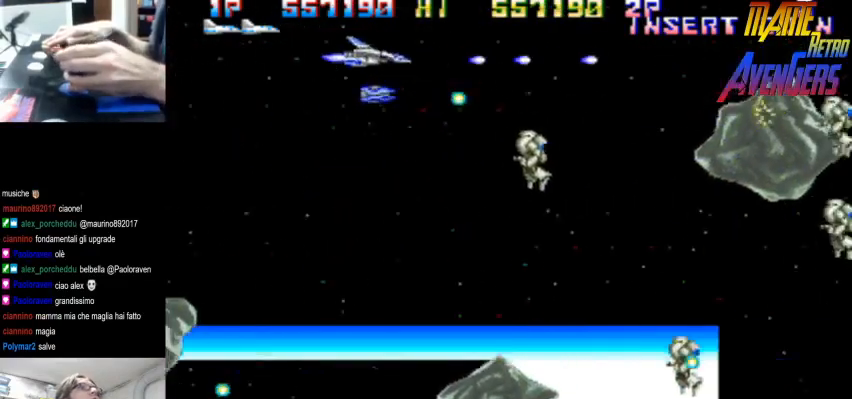
{"dt_ms": 500, "buttons": ["TRIANGLE"], "left_stick": "down-left", "button_events": [[100, "TRIANGLE", "up"], [433, "TRIANGLE", "down"]]}
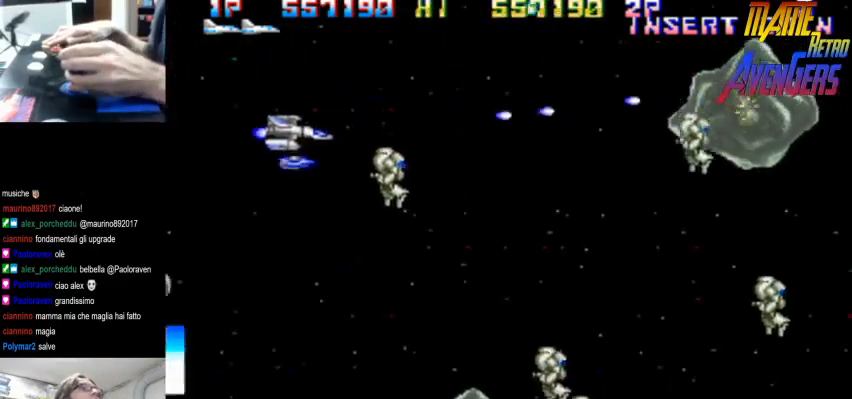
{"dt_ms": 500, "buttons": ["TRIANGLE"], "left_stick": "down-right", "button_events": [[200, "TRIANGLE", "up"], [500, "TRIANGLE", "down"]]}
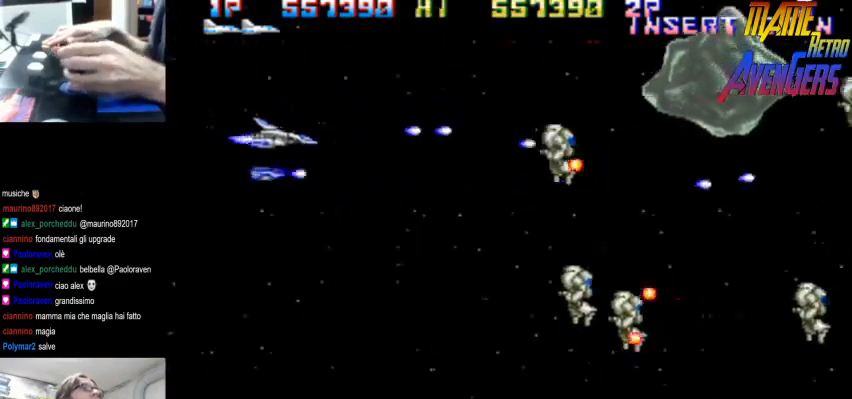
{"dt_ms": 500, "buttons": [], "left_stick": "down", "button_events": [[300, "TRIANGLE", "up"]]}
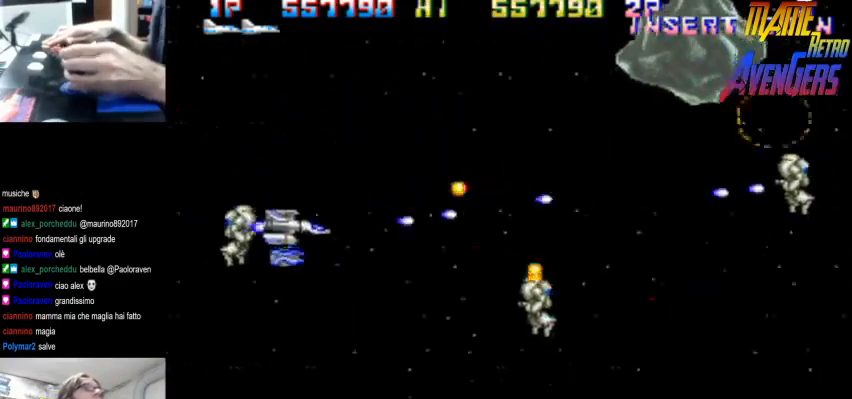
{"dt_ms": 500, "buttons": [], "left_stick": "down-right", "button_events": [[33, "TRIANGLE", "down"], [333, "TRIANGLE", "up"]]}
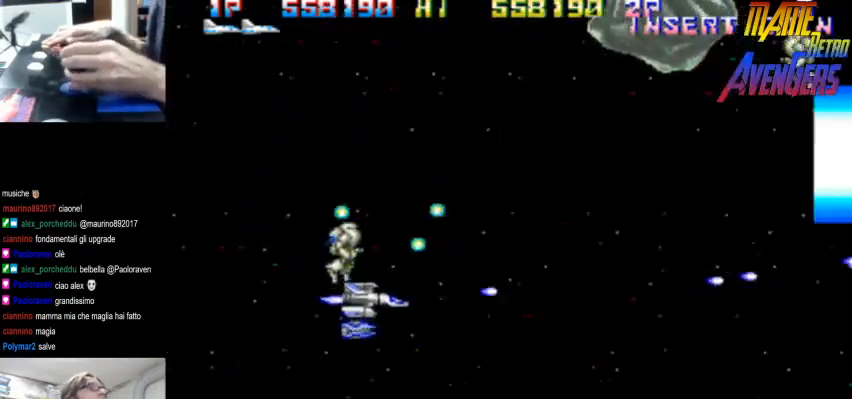
{"dt_ms": 500, "buttons": [], "left_stick": "down-right", "button_events": [[100, "TRIANGLE", "down"], [467, "TRIANGLE", "up"]]}
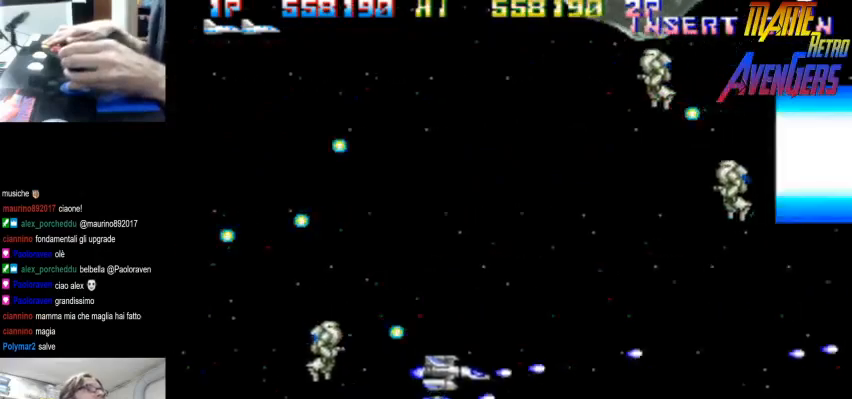
{"dt_ms": 500, "buttons": [], "left_stick": "left", "button_events": [[267, "TRIANGLE", "down"], [500, "TRIANGLE", "up"]]}
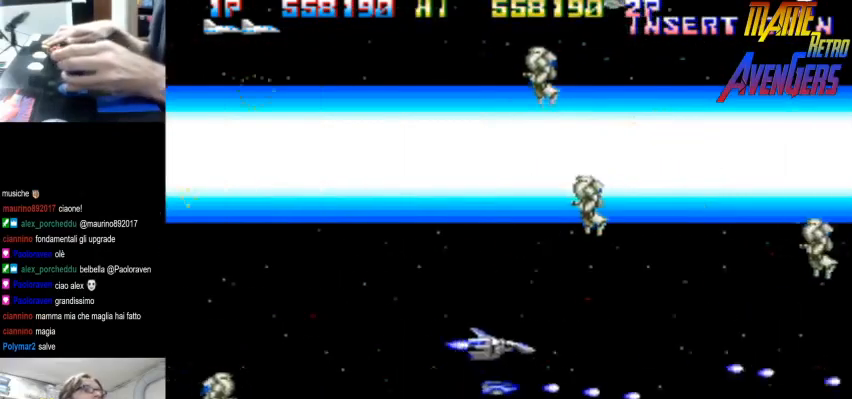
{"dt_ms": 500, "buttons": ["TRIANGLE"], "left_stick": "up-left", "button_events": [[333, "TRIANGLE", "down"]]}
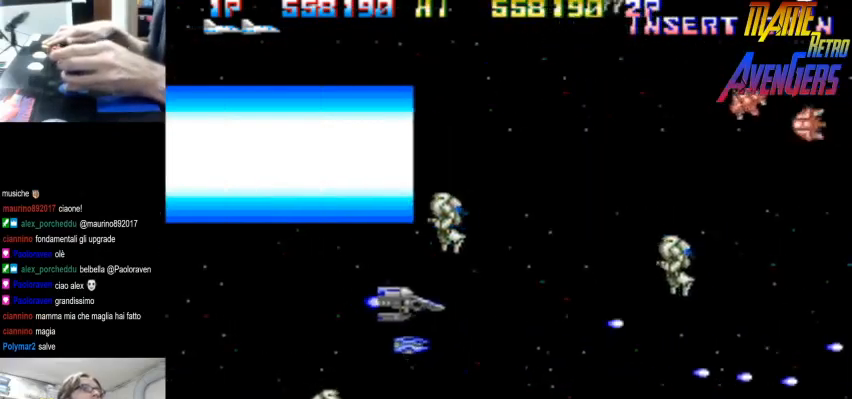
{"dt_ms": 500, "buttons": ["TRIANGLE"], "left_stick": "up-right", "button_events": [[133, "TRIANGLE", "up"], [433, "TRIANGLE", "down"]]}
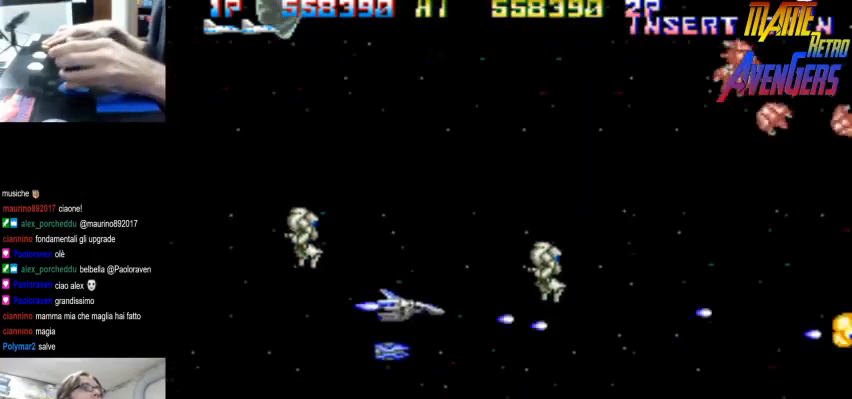
{"dt_ms": 500, "buttons": [], "left_stick": "left"}